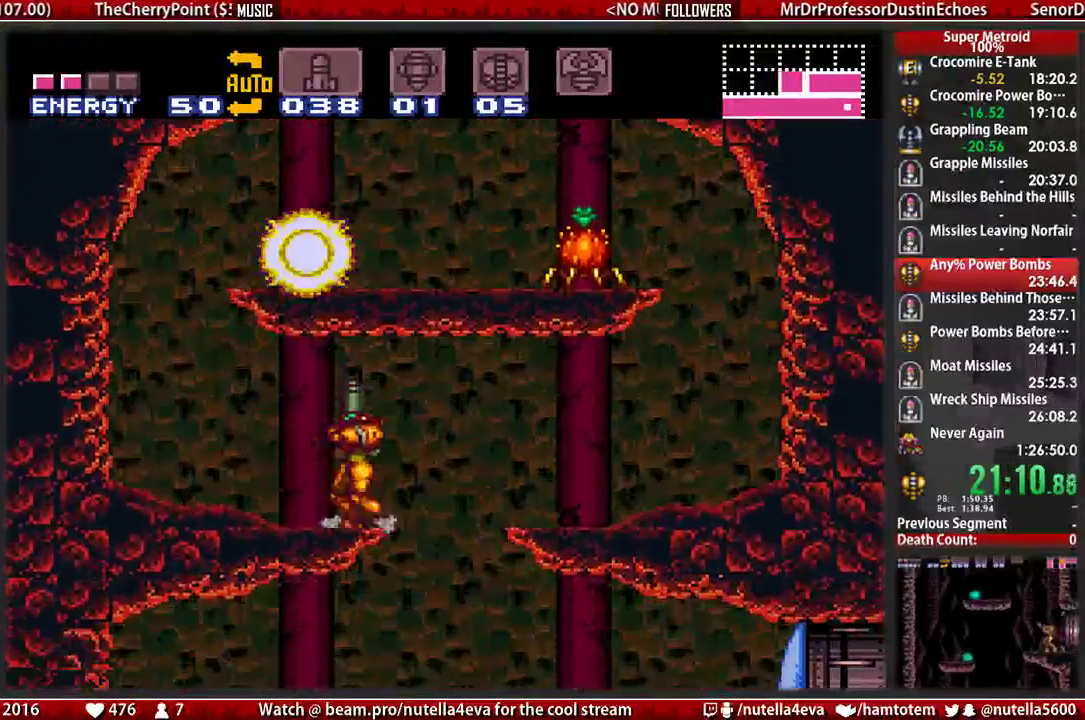
Gameplay with a controller (Nintendo layout); each line is a JSON object with the inputs held at the frame after it. "events" lists button and stick changes between this image and that frame as [ms after this image, input, new state], when the widget could be followed in between. Not read: L3 R3.
{"buttons": ["A", "DPAD_RIGHT"], "events": [[33, "DPAD_UP", "up"], [33, "X", "up"], [117, "B", "down"], [350, "A", "down"], [350, "B", "up"], [350, "DPAD_LEFT", "up"], [350, "DPAD_RIGHT", "down"]]}
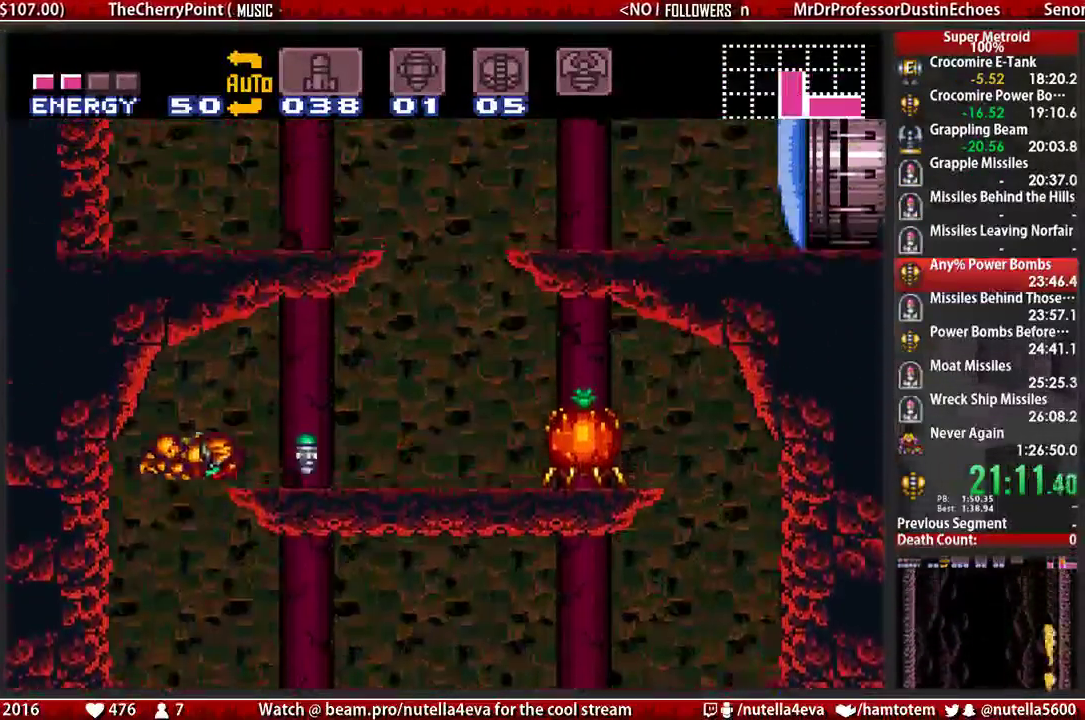
{"buttons": ["B", "DPAD_RIGHT"], "events": [[100, "A", "up"], [100, "X", "down"], [167, "X", "up"], [233, "DPAD_RIGHT", "up"], [317, "B", "down"], [317, "DPAD_RIGHT", "down"]]}
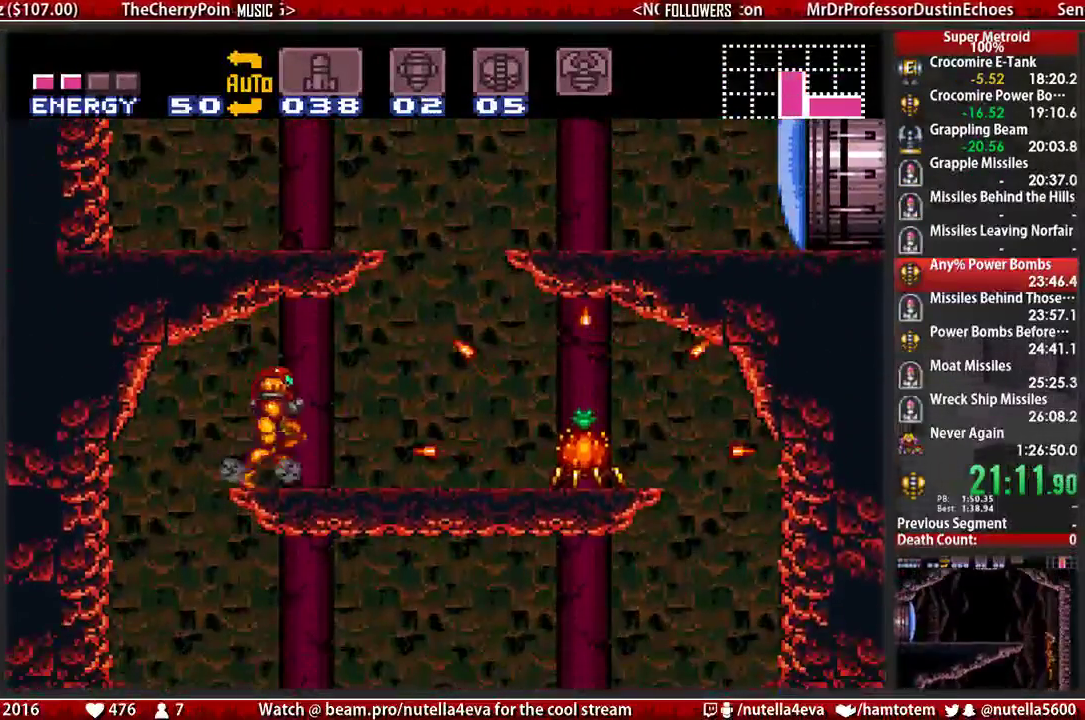
{"buttons": ["L1", "DPAD_RIGHT"], "events": [[50, "A", "down"], [133, "A", "up"], [133, "B", "up"], [283, "X", "down"], [367, "L1", "down"], [367, "X", "up"]]}
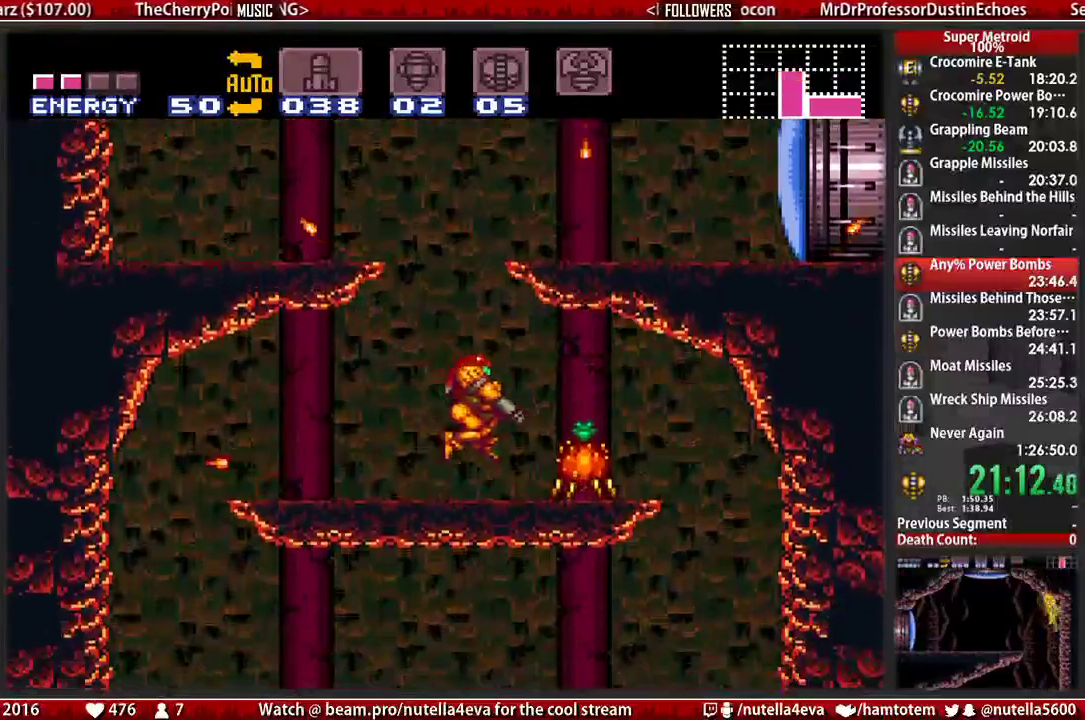
{"buttons": ["B", "L1"], "events": [[33, "B", "down"], [100, "X", "down"], [267, "DPAD_RIGHT", "up"], [267, "X", "up"]]}
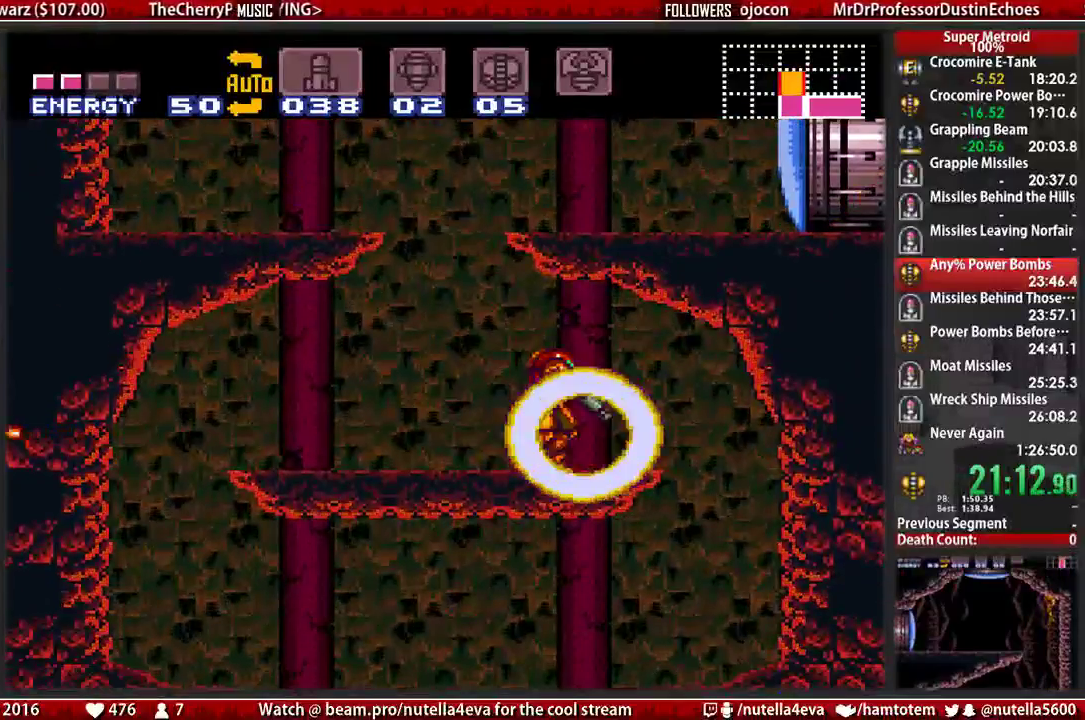
{"buttons": ["A", "DPAD_RIGHT"], "events": [[67, "DPAD_LEFT", "down"], [150, "L1", "up"], [300, "A", "down"], [383, "B", "up"], [383, "DPAD_LEFT", "up"], [467, "DPAD_RIGHT", "down"]]}
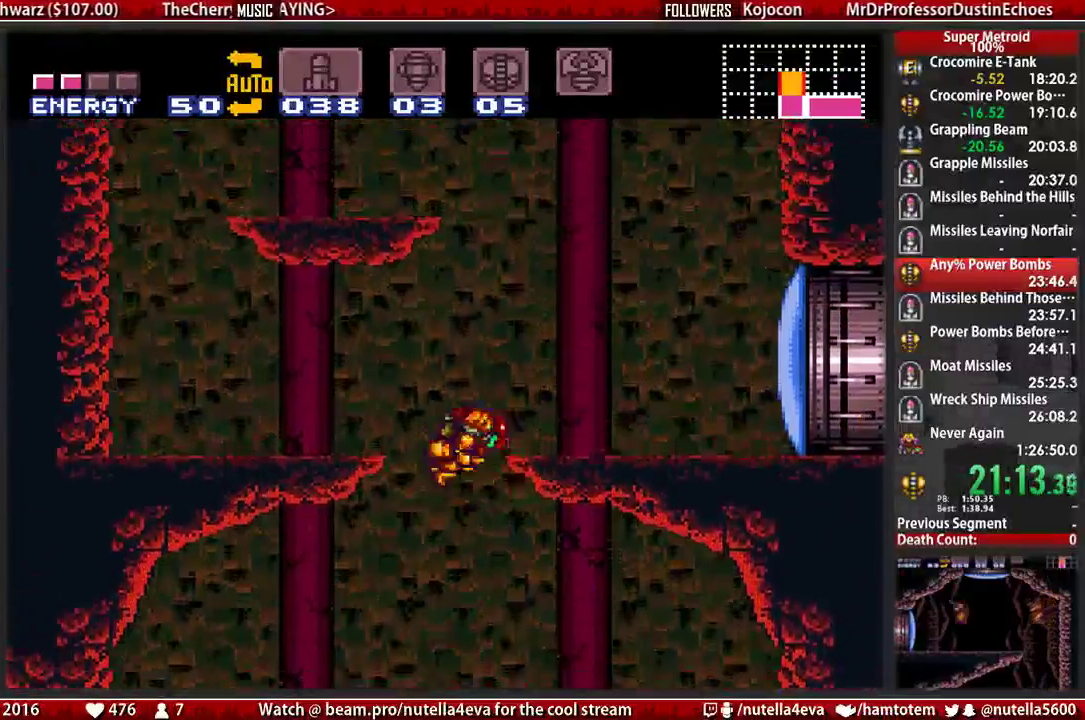
{"buttons": ["B", "L1", "DPAD_RIGHT"], "events": [[117, "A", "up"], [200, "L1", "down"], [267, "B", "down"]]}
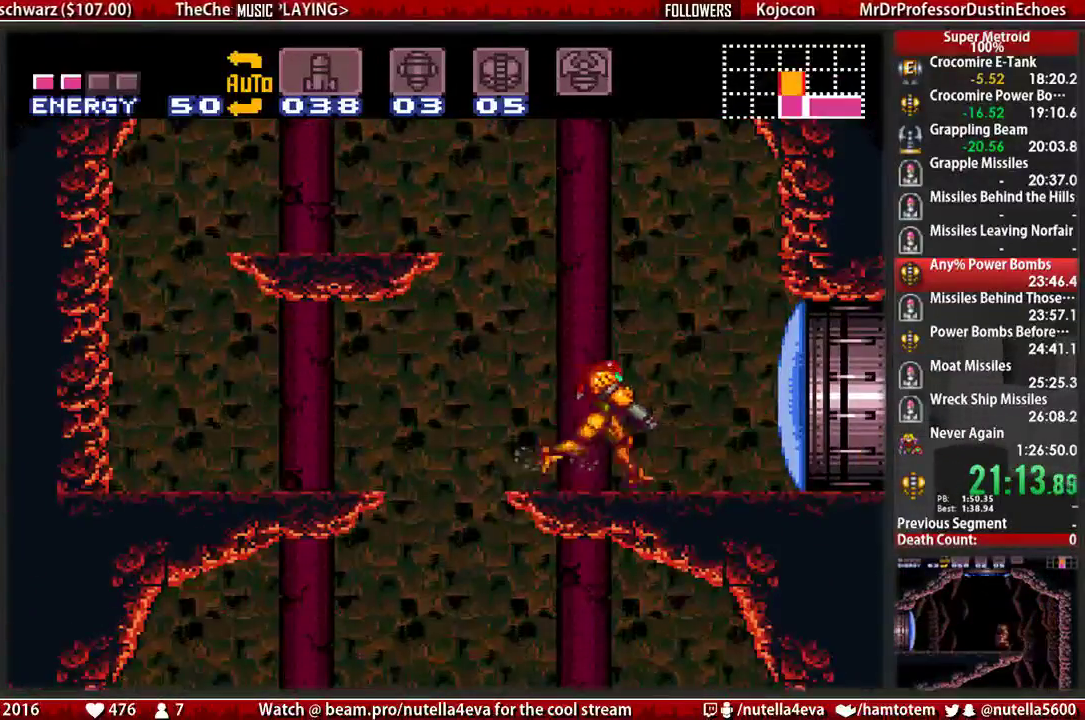
{"buttons": ["A", "L1", "DPAD_LEFT"], "events": [[83, "A", "down"], [83, "B", "up"], [167, "DPAD_RIGHT", "up"], [250, "DPAD_LEFT", "down"]]}
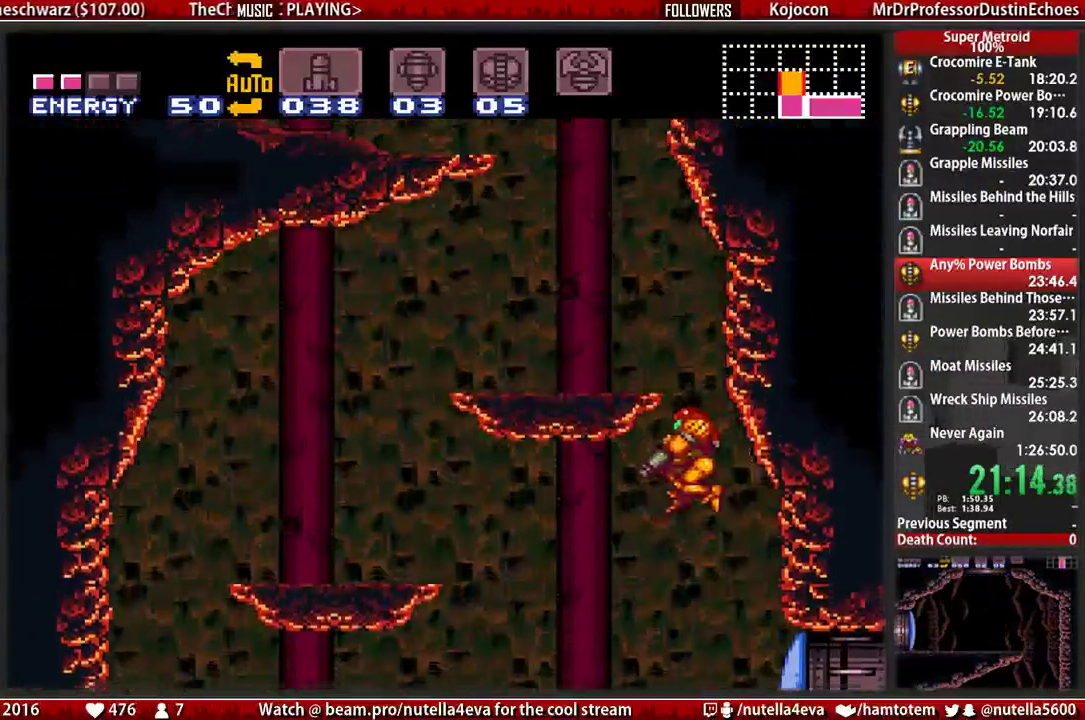
{"buttons": ["L1", "DPAD_RIGHT"], "events": [[217, "A", "up"], [217, "DPAD_LEFT", "up"], [217, "DPAD_RIGHT", "down"]]}
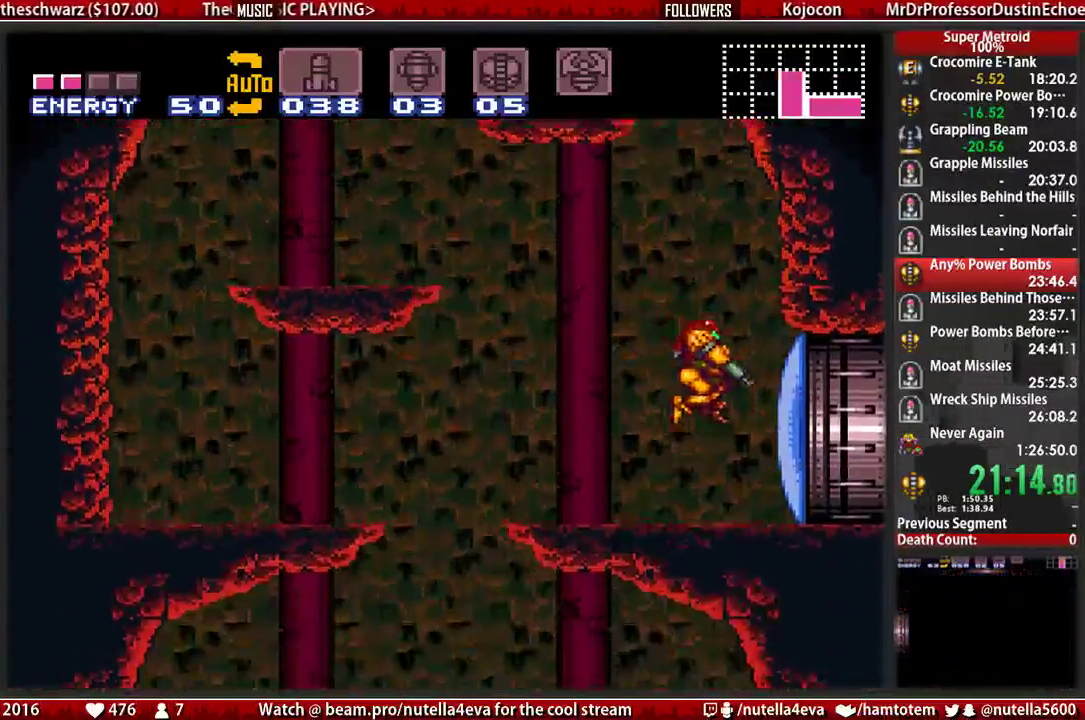
{"buttons": ["A", "L1", "DPAD_LEFT"], "events": [[17, "DPAD_RIGHT", "up"], [183, "A", "down"], [500, "DPAD_LEFT", "down"]]}
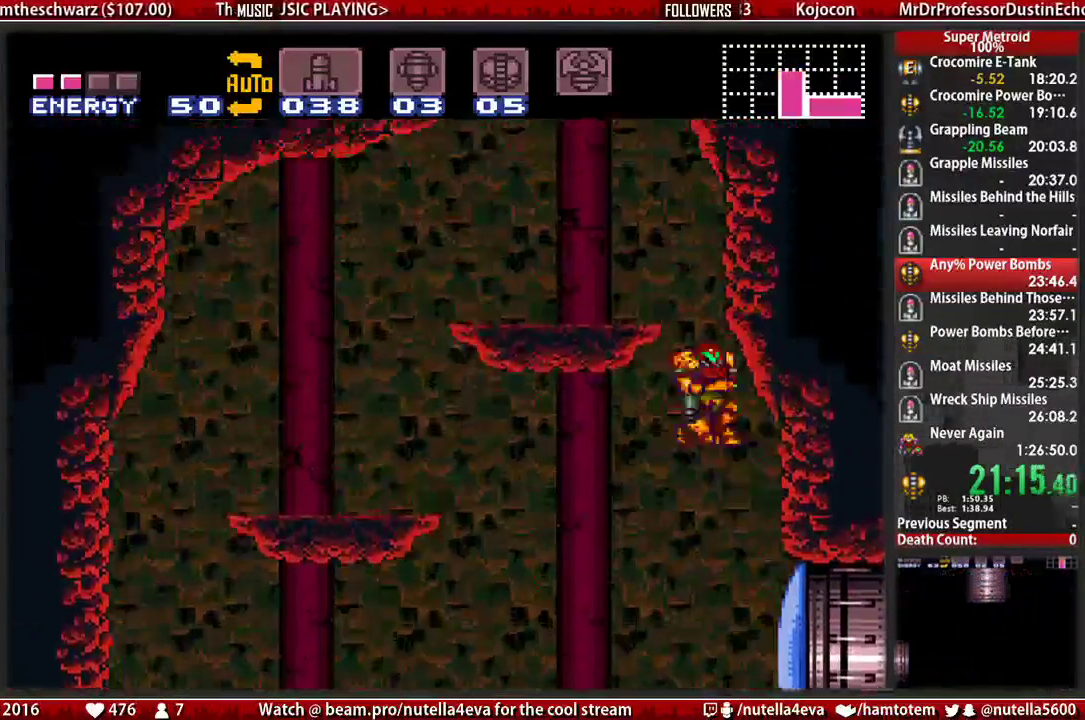
{"buttons": ["DPAD_LEFT"], "events": [[300, "A", "up"], [300, "DPAD_LEFT", "up"], [300, "L1", "up"], [383, "R1", "down"], [467, "DPAD_LEFT", "down"], [467, "R1", "up"]]}
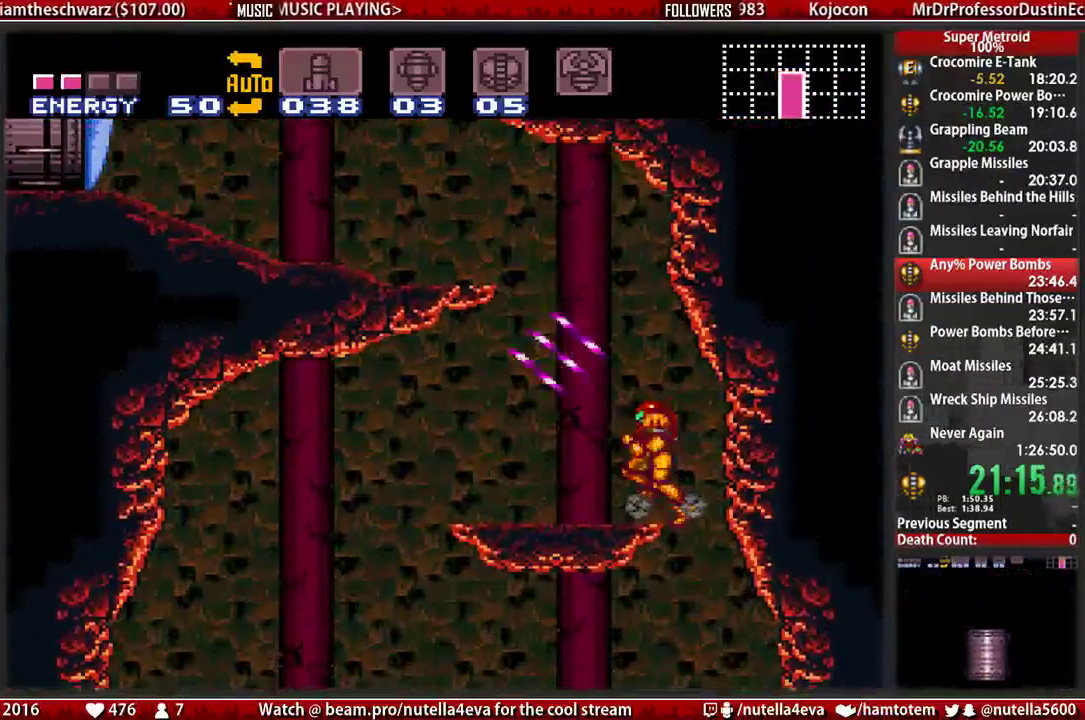
{"buttons": ["DPAD_LEFT"], "events": [[33, "B", "down"], [117, "A", "down"], [117, "B", "up"], [433, "A", "up"]]}
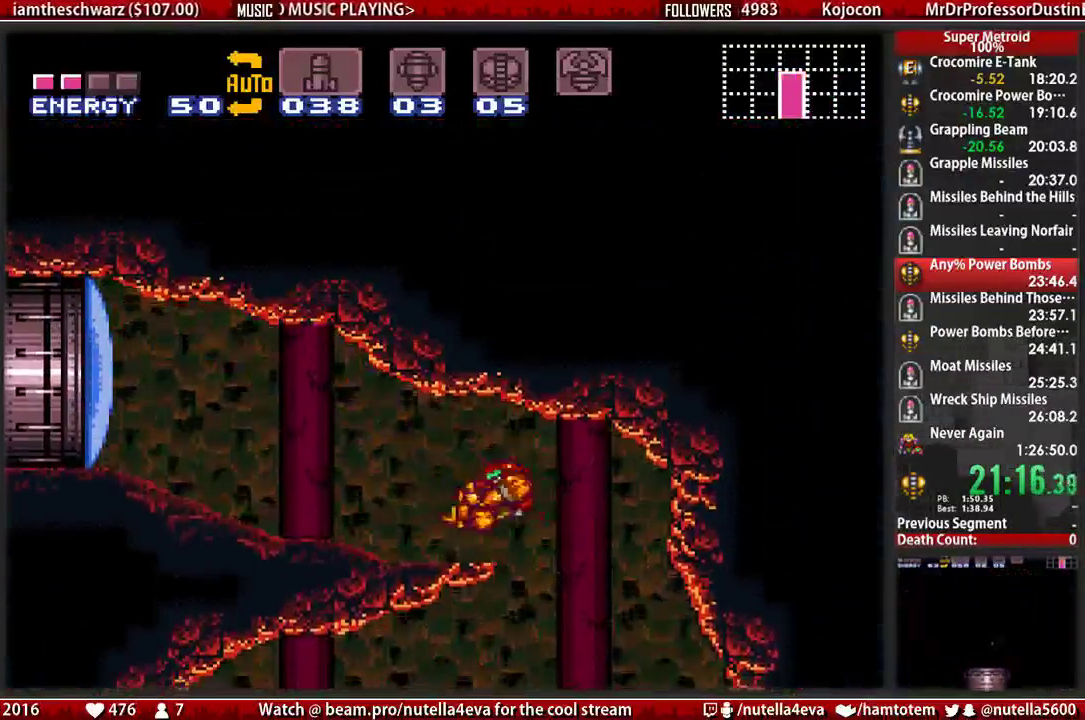
{"buttons": ["B", "DPAD_LEFT"], "events": [[17, "L1", "down"], [83, "B", "down"], [83, "L1", "up"]]}
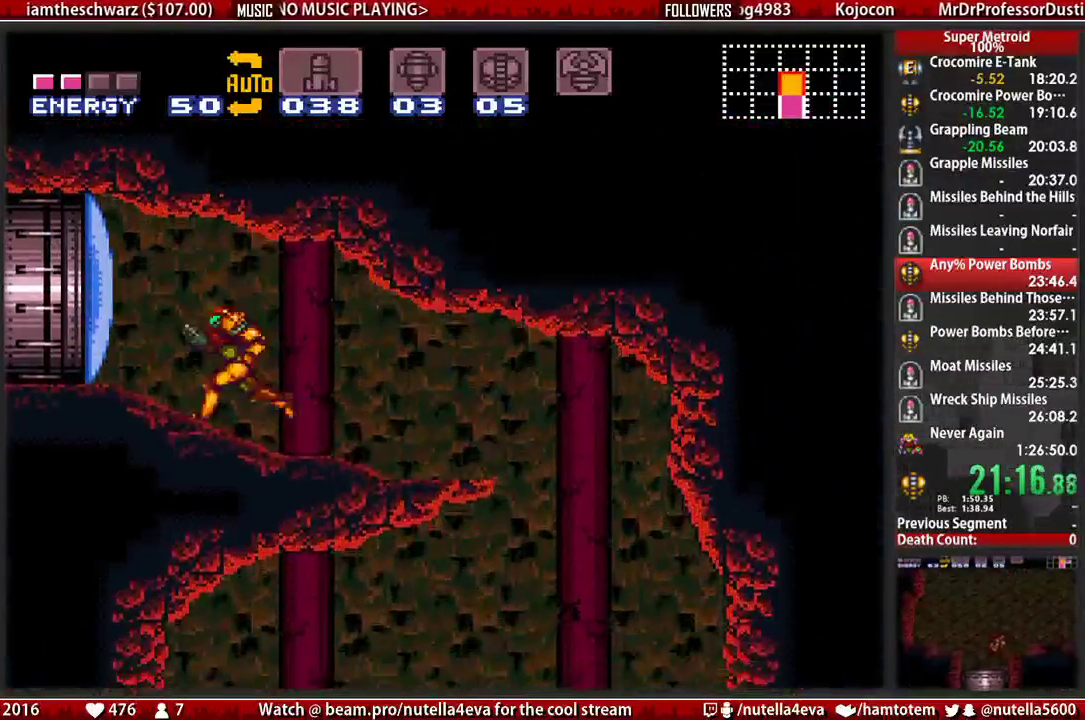
{"buttons": ["B", "DPAD_LEFT"], "events": [[50, "B", "up"], [133, "DPAD_LEFT", "up"], [217, "X", "down"], [283, "X", "up"], [450, "B", "down"], [450, "DPAD_LEFT", "down"]]}
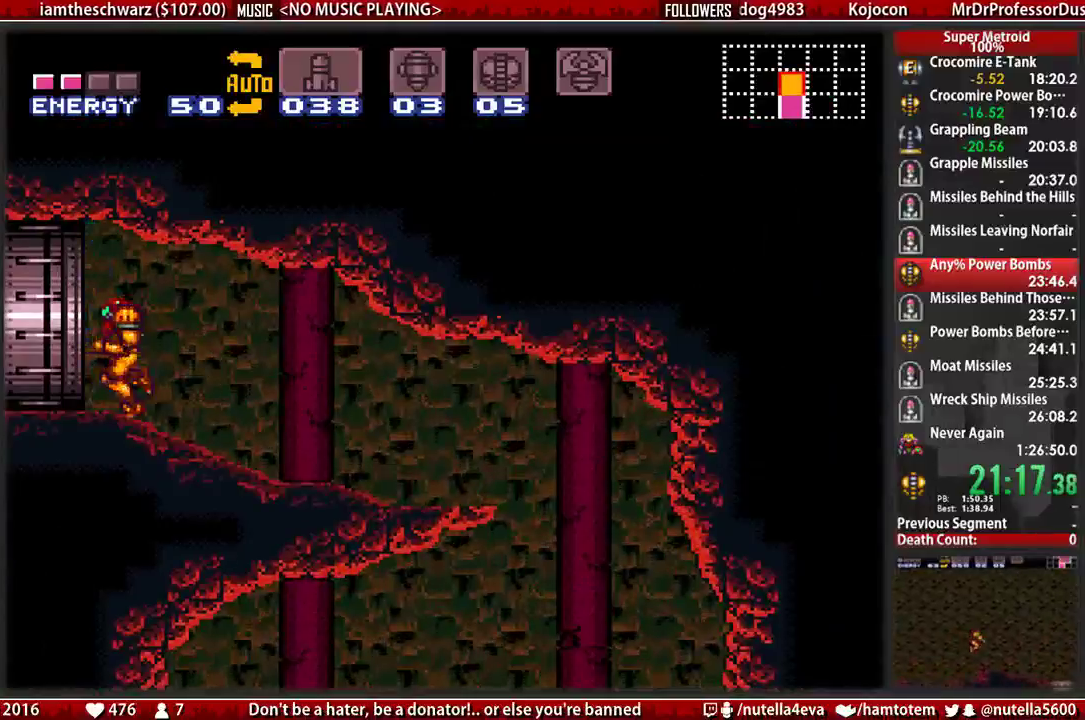
{"buttons": [], "events": [[183, "A", "down"], [183, "B", "up"], [417, "DPAD_LEFT", "up"], [500, "A", "up"]]}
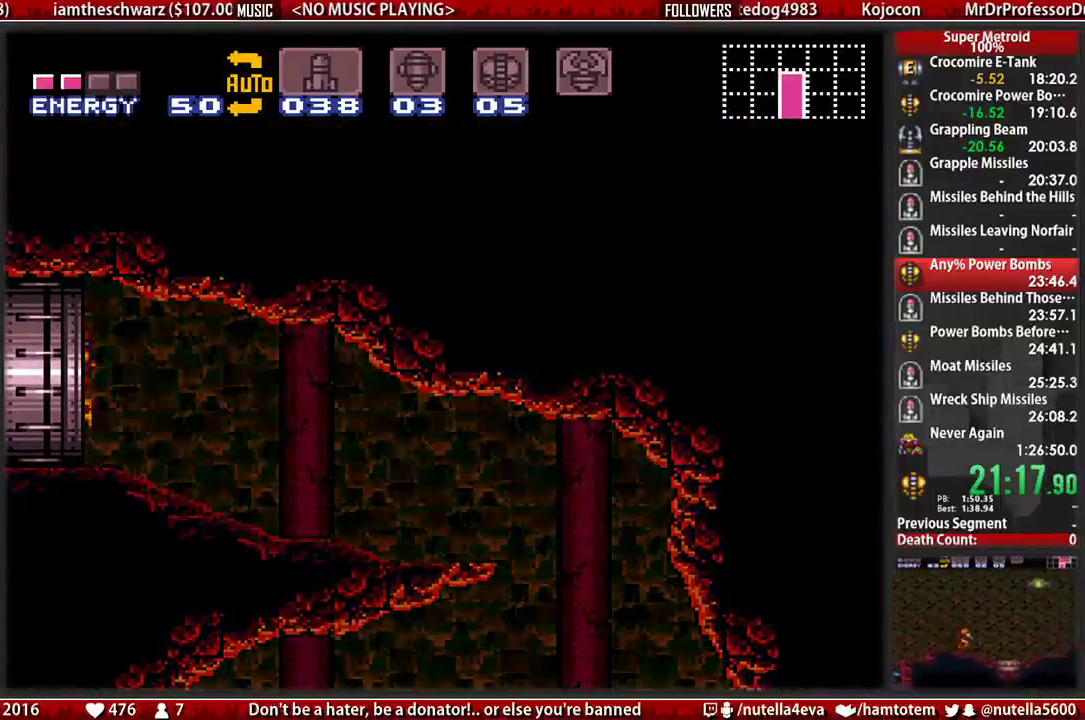
{"buttons": [], "events": []}
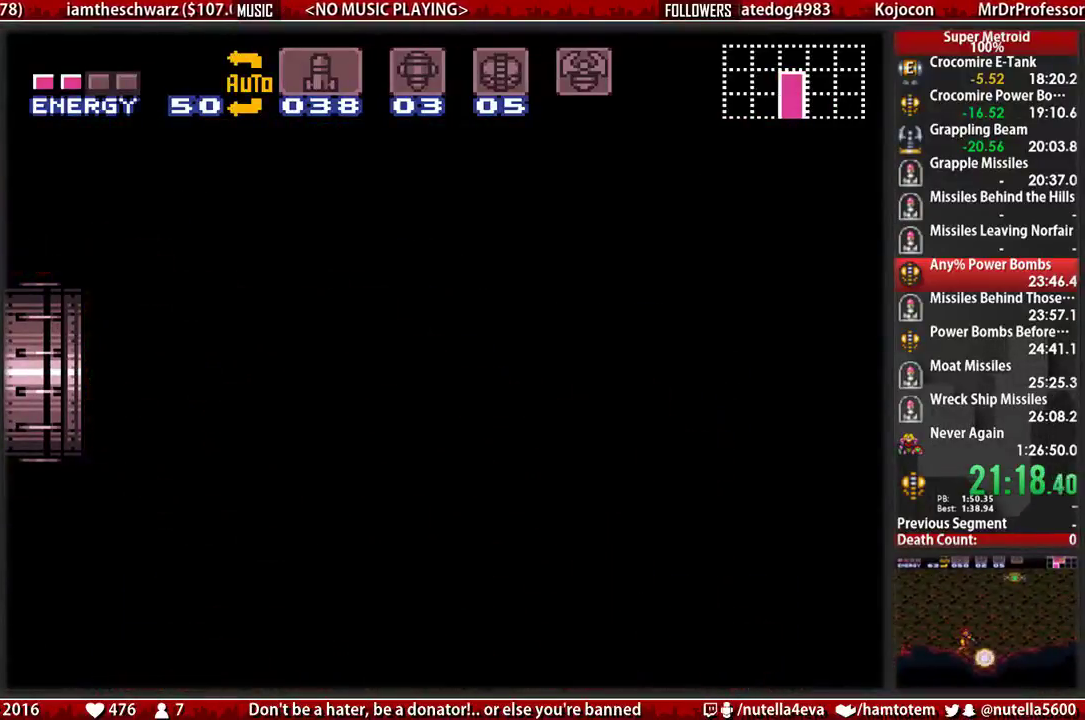
{"buttons": [], "events": []}
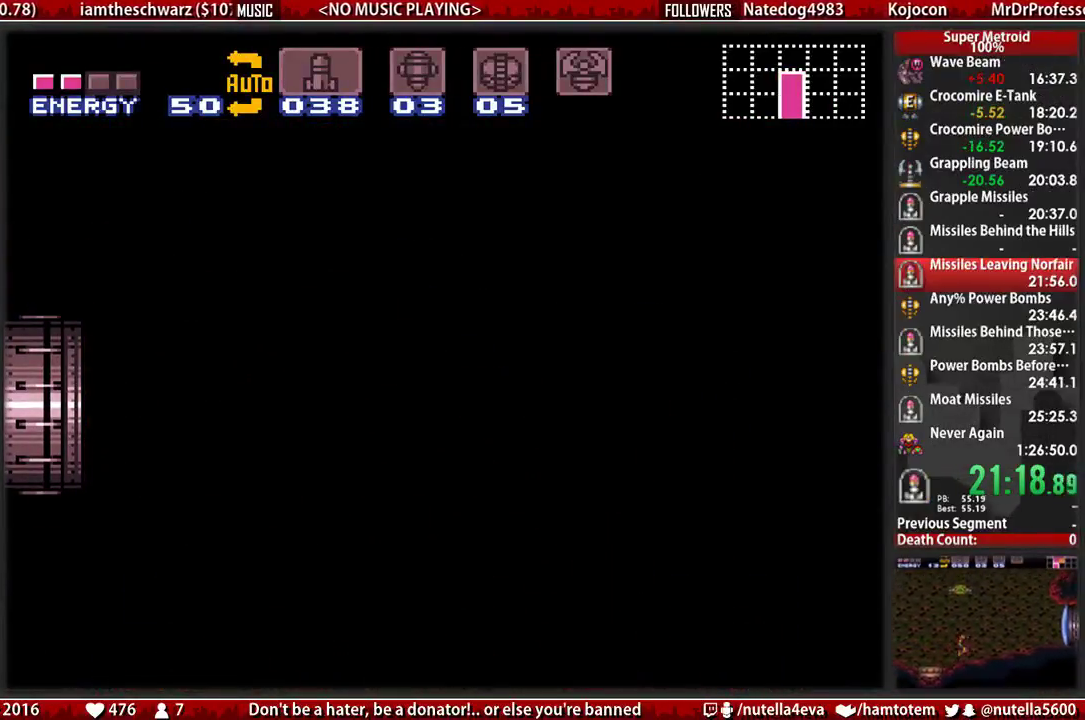
{"buttons": [], "events": []}
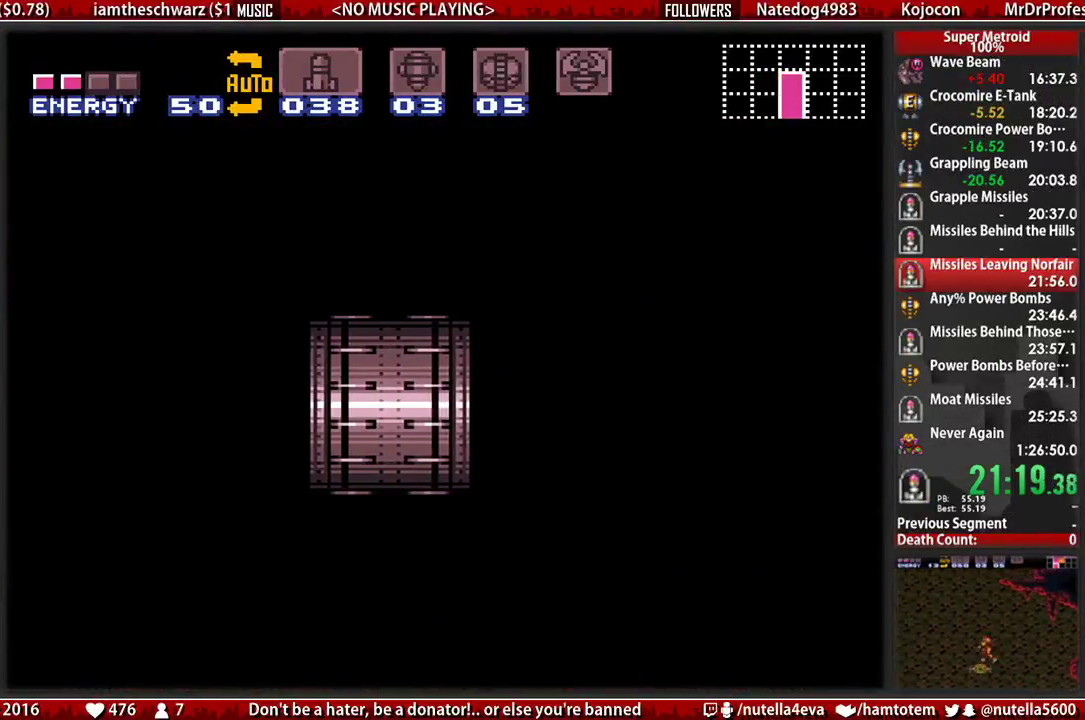
{"buttons": ["A", "DPAD_LEFT"], "events": [[50, "DPAD_LEFT", "down"], [217, "A", "down"]]}
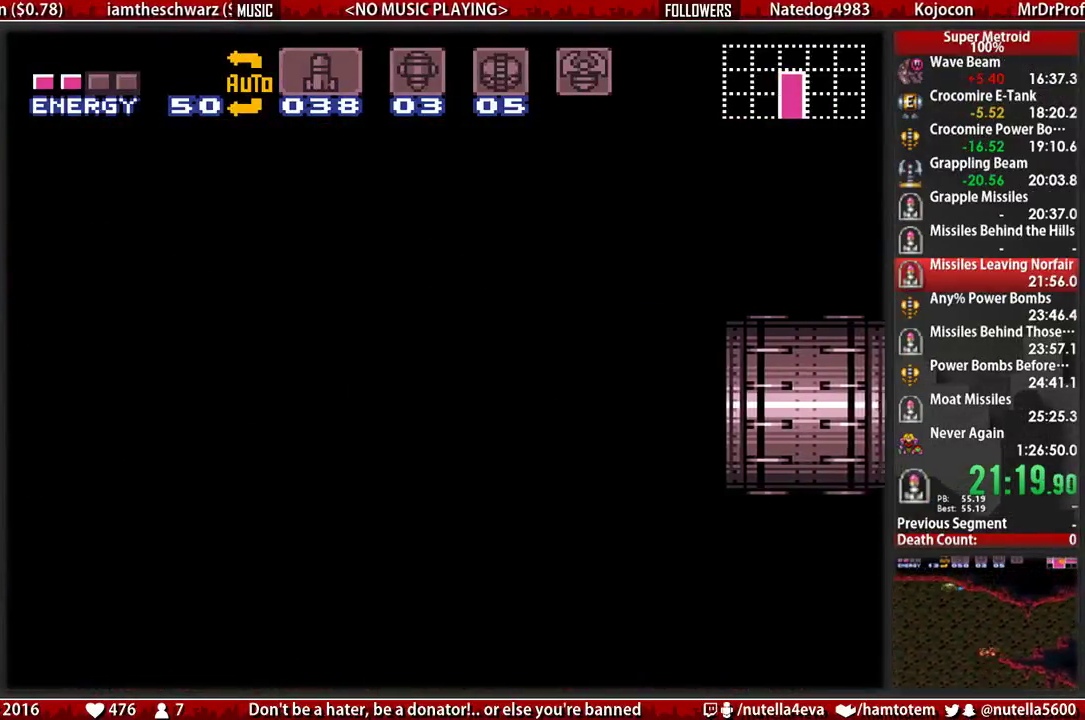
{"buttons": ["A", "DPAD_LEFT"], "events": []}
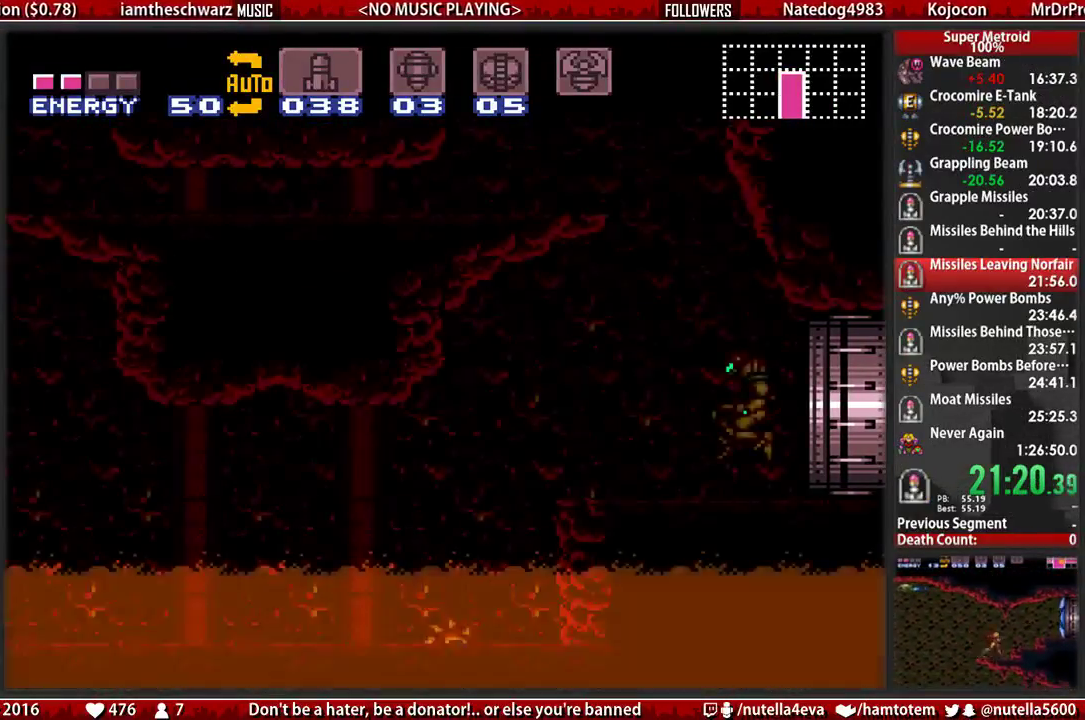
{"buttons": ["A", "DPAD_LEFT"], "events": []}
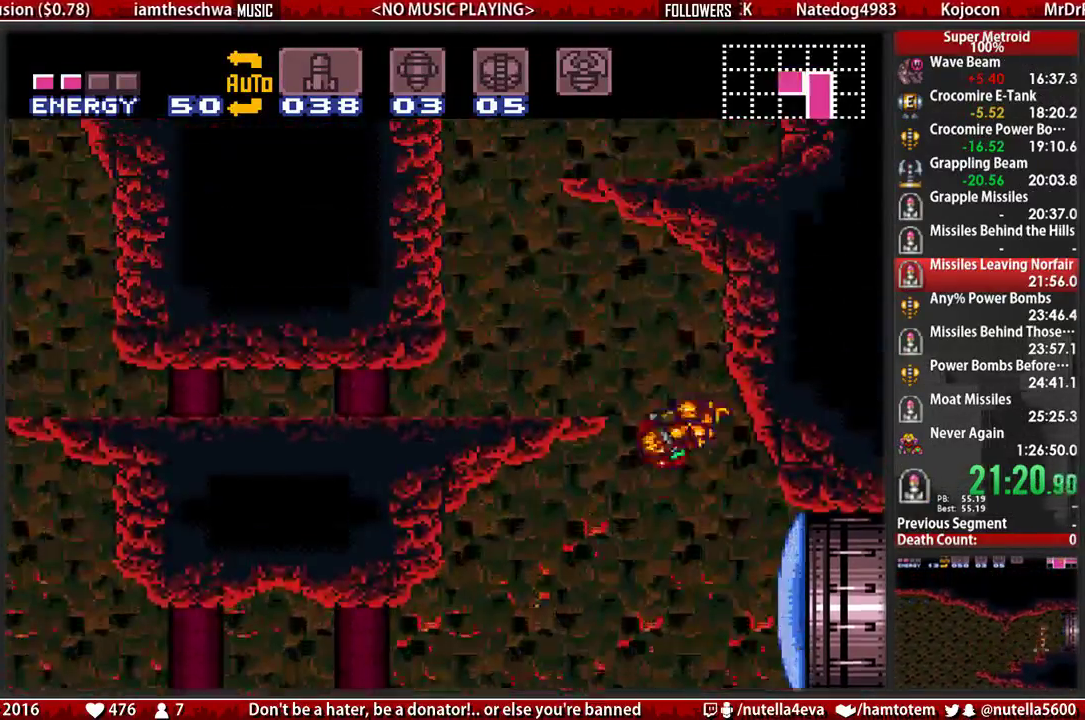
{"buttons": ["A", "DPAD_LEFT"], "events": [[117, "A", "up"], [117, "DPAD_UP", "down"], [200, "DPAD_LEFT", "up"], [267, "DPAD_LEFT", "down"], [267, "DPAD_UP", "up"], [433, "A", "down"]]}
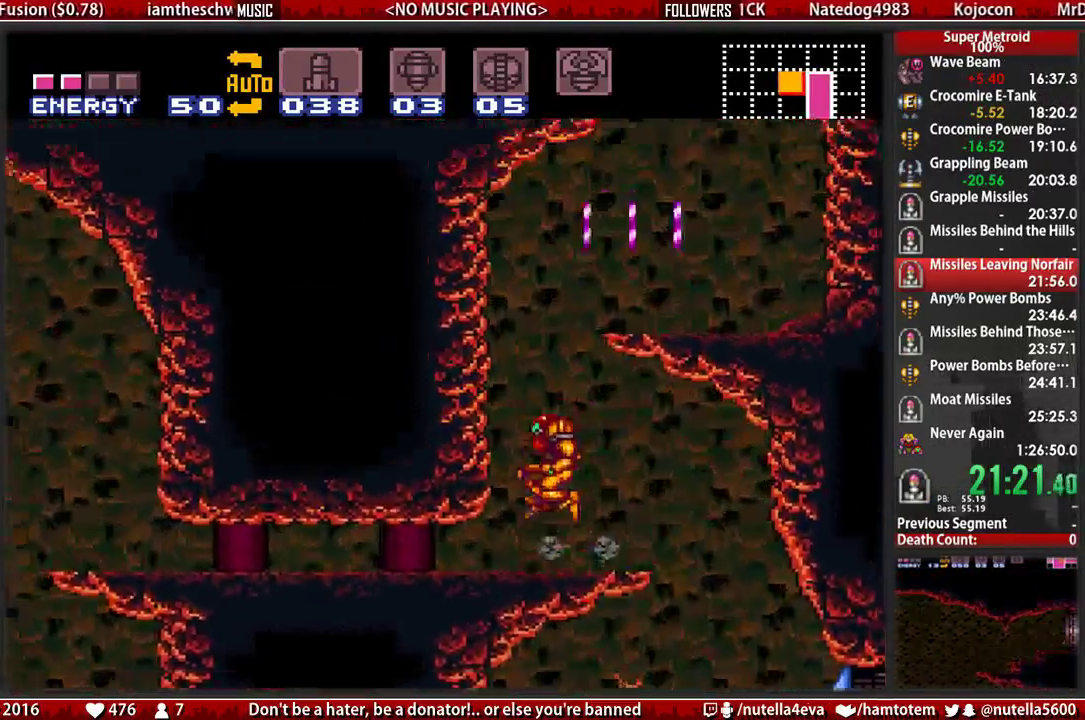
{"buttons": ["DPAD_RIGHT"], "events": [[17, "DPAD_LEFT", "up"], [17, "DPAD_RIGHT", "down"], [250, "A", "up"], [317, "DPAD_RIGHT", "up"], [317, "DPAD_UP", "down"], [317, "X", "down"], [400, "DPAD_RIGHT", "down"], [400, "DPAD_UP", "up"], [400, "X", "up"]]}
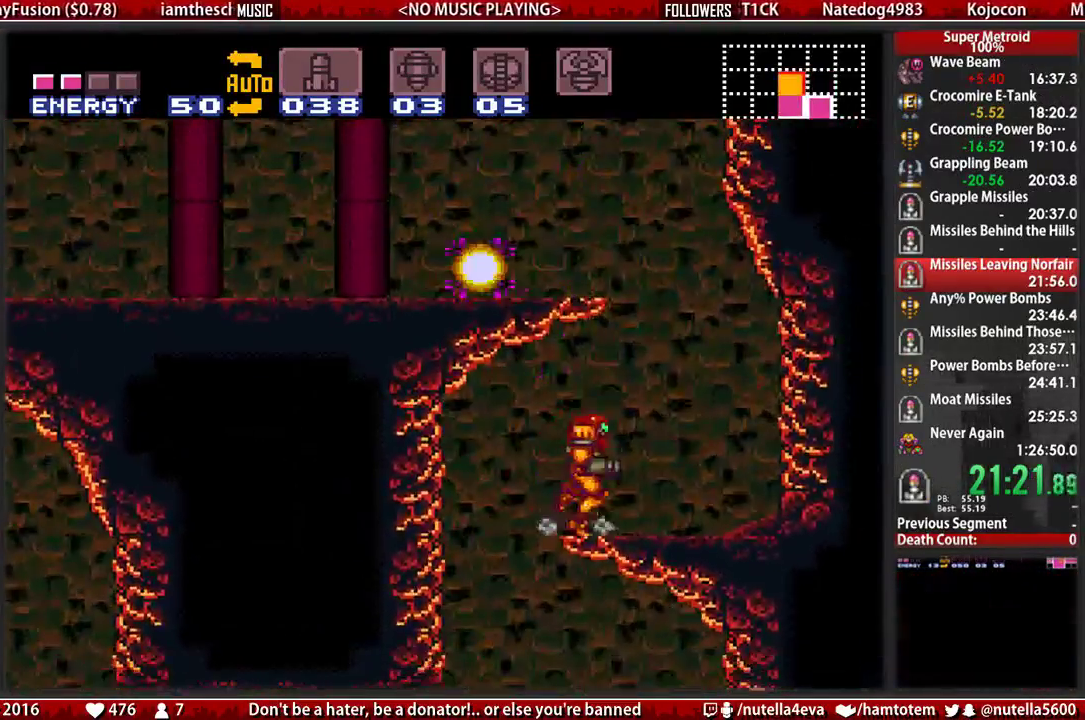
{"buttons": ["L1", "DPAD_LEFT"], "events": [[67, "B", "down"], [133, "A", "down"], [133, "B", "up"], [217, "DPAD_LEFT", "down"], [217, "DPAD_RIGHT", "up"], [450, "A", "up"], [450, "L1", "down"]]}
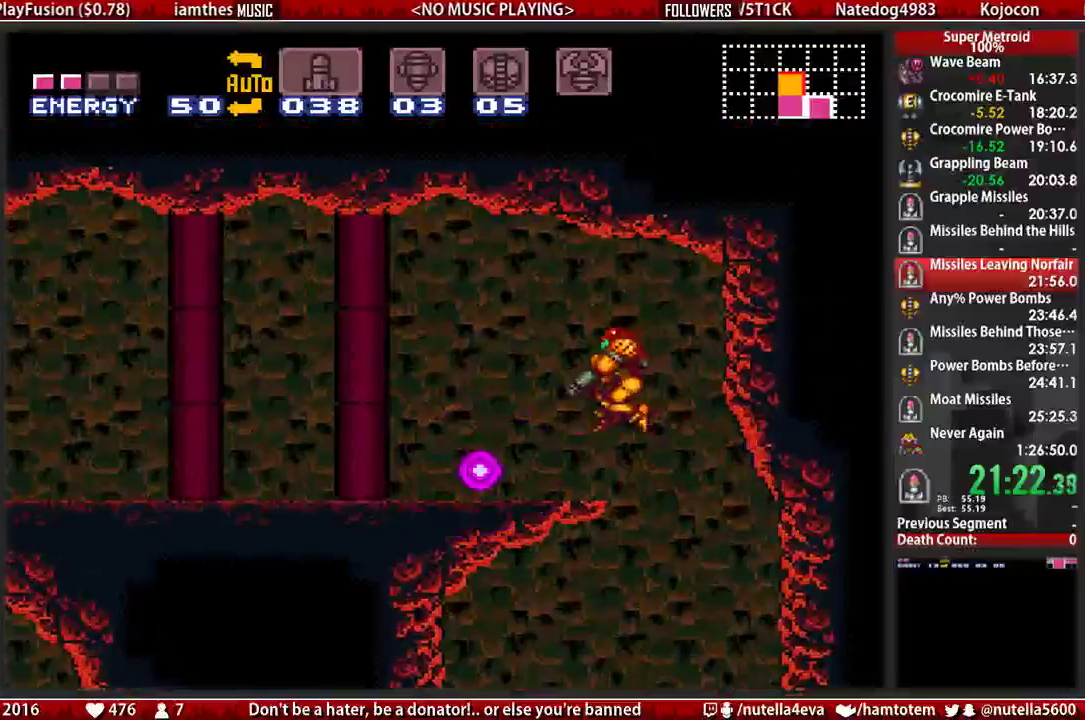
{"buttons": ["B", "DPAD_LEFT"], "events": [[17, "B", "down"], [17, "L1", "up"], [17, "Y", "down"], [100, "Y", "up"], [267, "Y", "down"], [333, "Y", "up"], [417, "Y", "down"], [500, "Y", "up"]]}
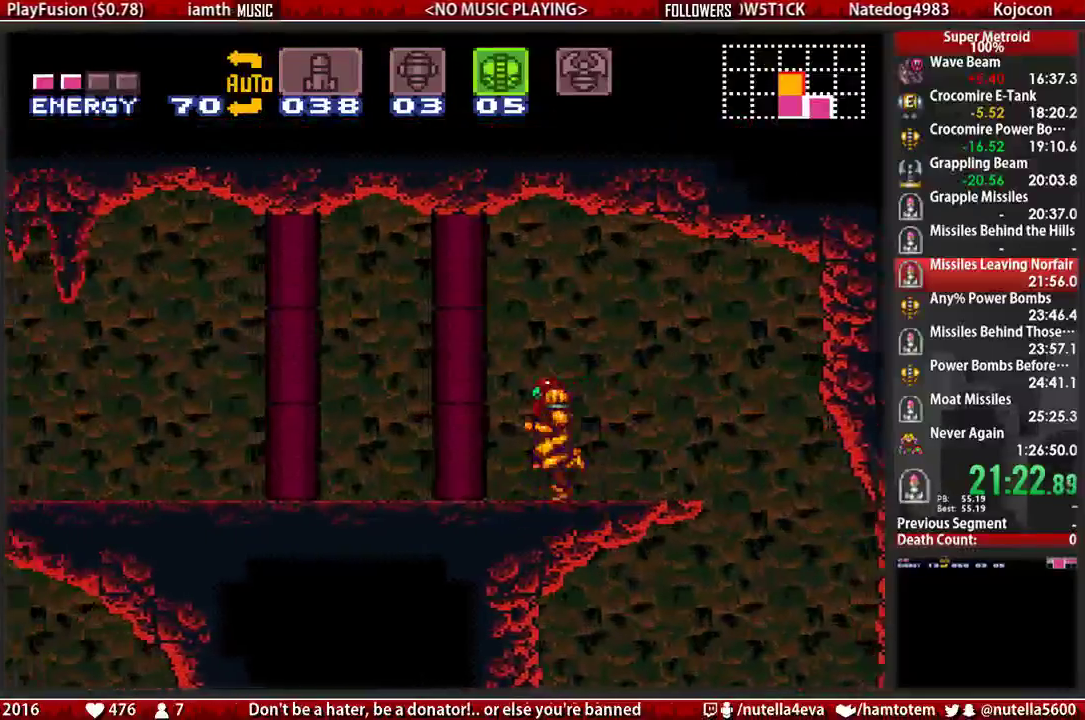
{"buttons": ["B", "DPAD_LEFT"], "events": [[67, "Y", "down"], [233, "Y", "up"]]}
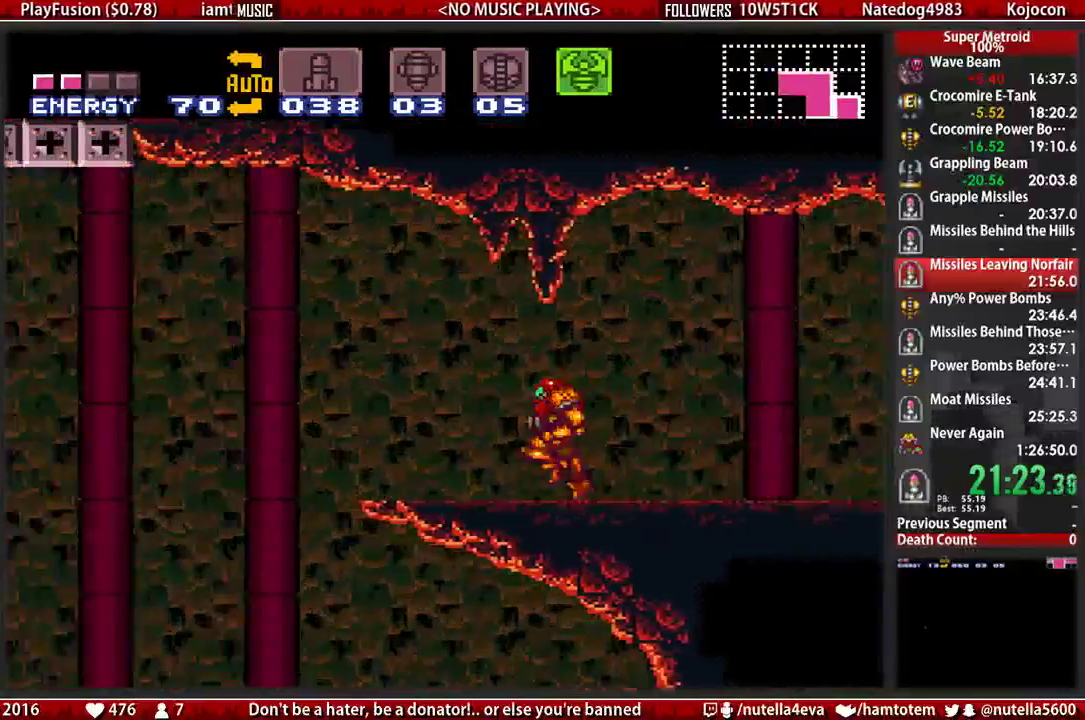
{"buttons": ["A", "DPAD_LEFT"], "events": [[117, "A", "down"], [200, "B", "up"]]}
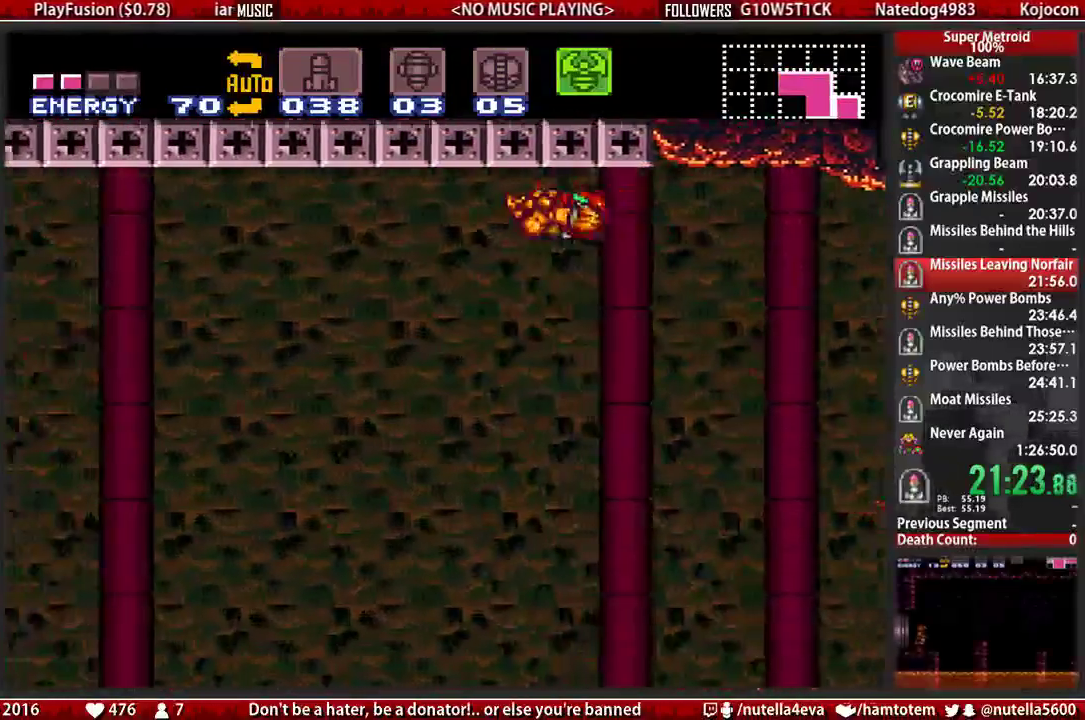
{"buttons": ["X", "R1", "DPAD_LEFT"], "events": [[250, "A", "up"], [317, "R1", "down"], [400, "X", "down"]]}
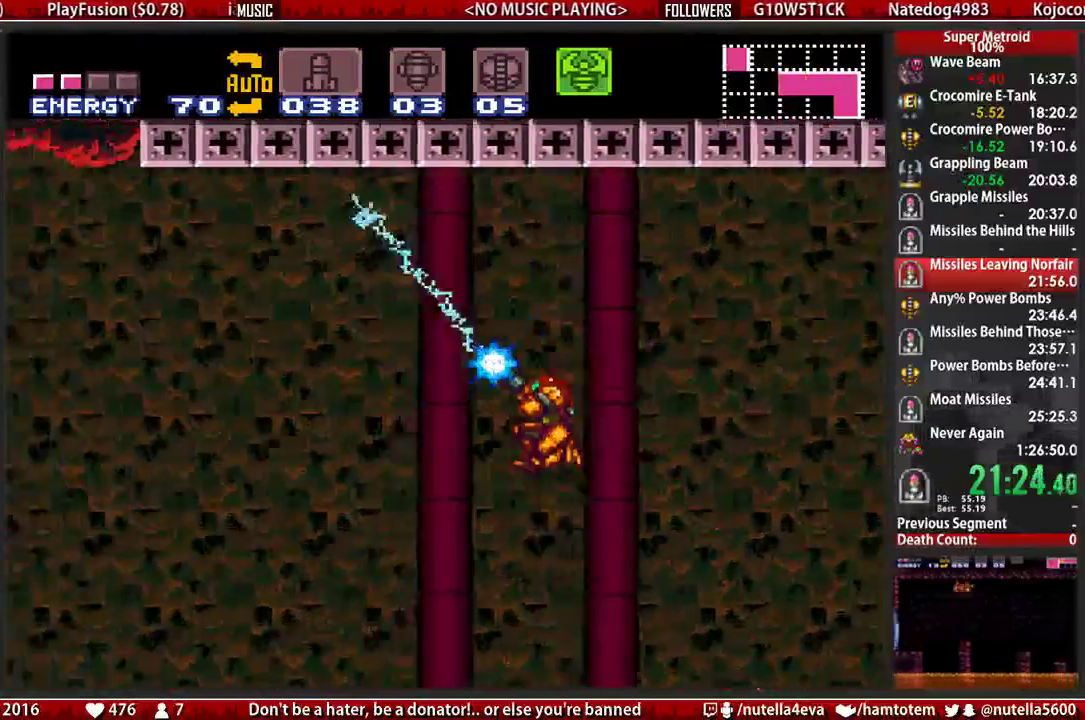
{"buttons": ["DPAD_RIGHT"], "events": [[367, "R1", "up"], [367, "X", "up"], [450, "DPAD_LEFT", "up"], [450, "DPAD_RIGHT", "down"]]}
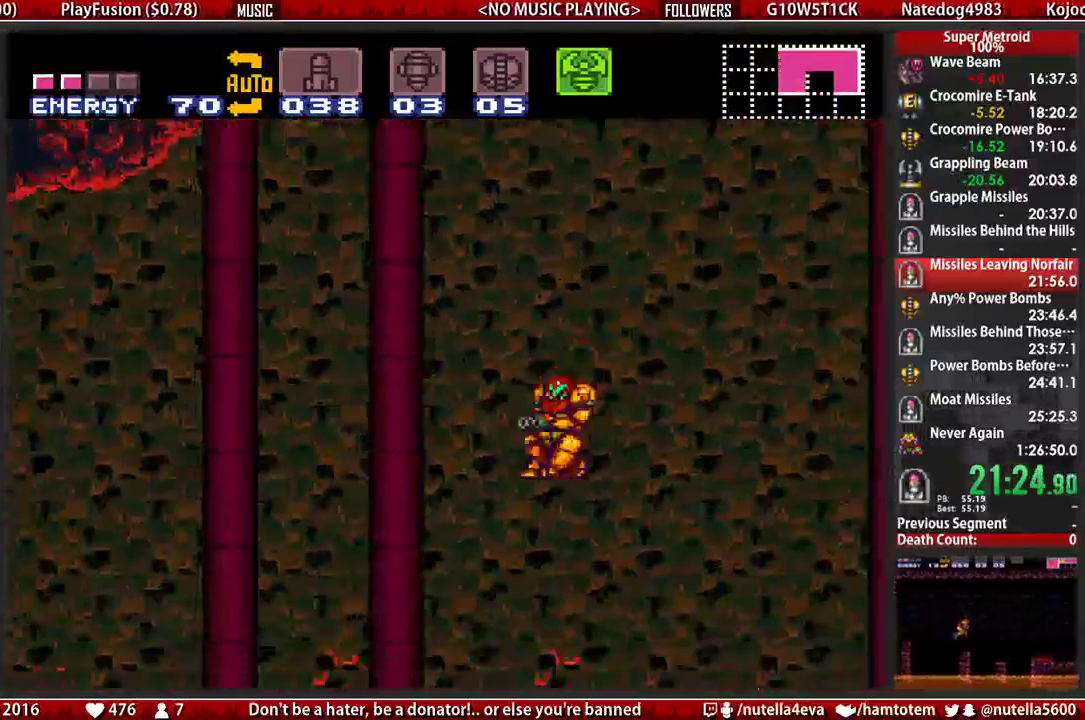
{"buttons": ["A", "DPAD_LEFT"], "events": [[33, "B", "down"], [183, "DPAD_RIGHT", "up"], [333, "DPAD_LEFT", "down"], [500, "A", "down"], [500, "B", "up"]]}